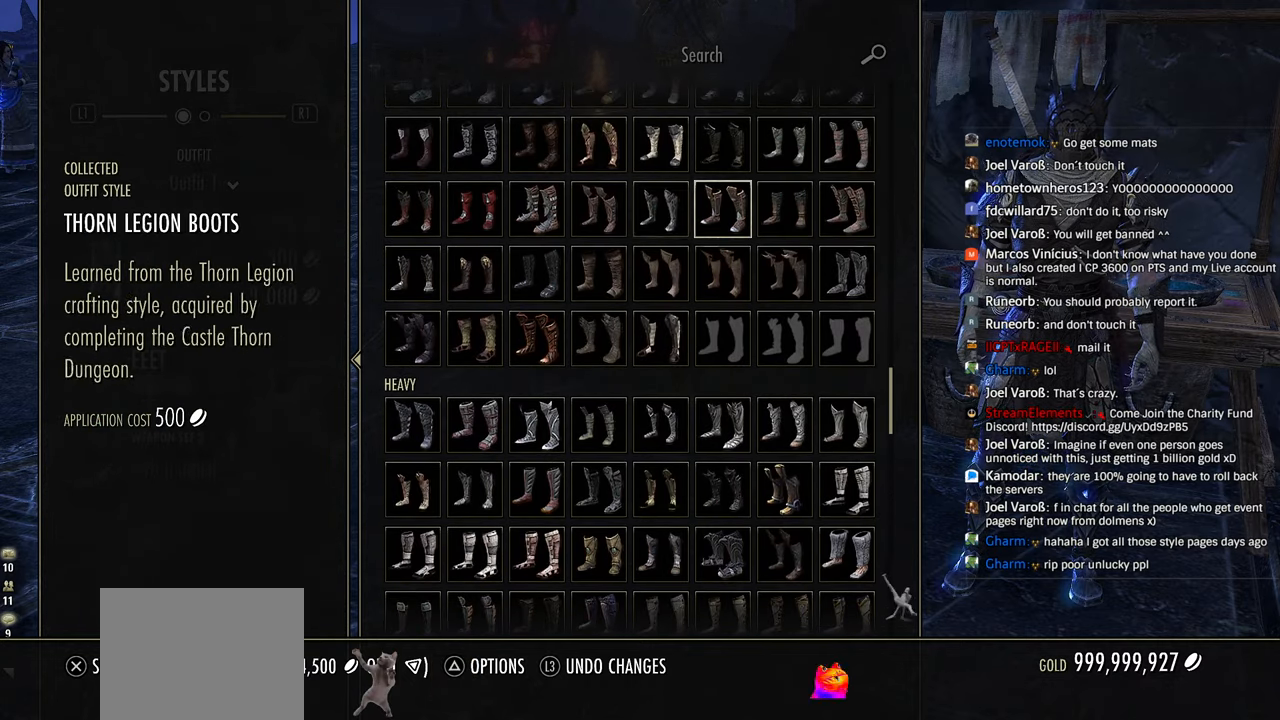
Gameplay with a controller (PlayStation layout); each line is a JSON object with the inputs held at the frame after it. "events" lists button and stick changes between this image and that frame as [ms after this image, input, new state], when the widget could be followed in between.
{"buttons": ["DPAD_LEFT"], "left_stick": "center", "right_stick": "center", "events": [[50, "DPAD_LEFT", "up"], [116, "DPAD_DOWN", "down"], [216, "DPAD_DOWN", "up"], [283, "DPAD_DOWN", "down"], [366, "DPAD_DOWN", "up"], [450, "DPAD_LEFT", "down"]]}
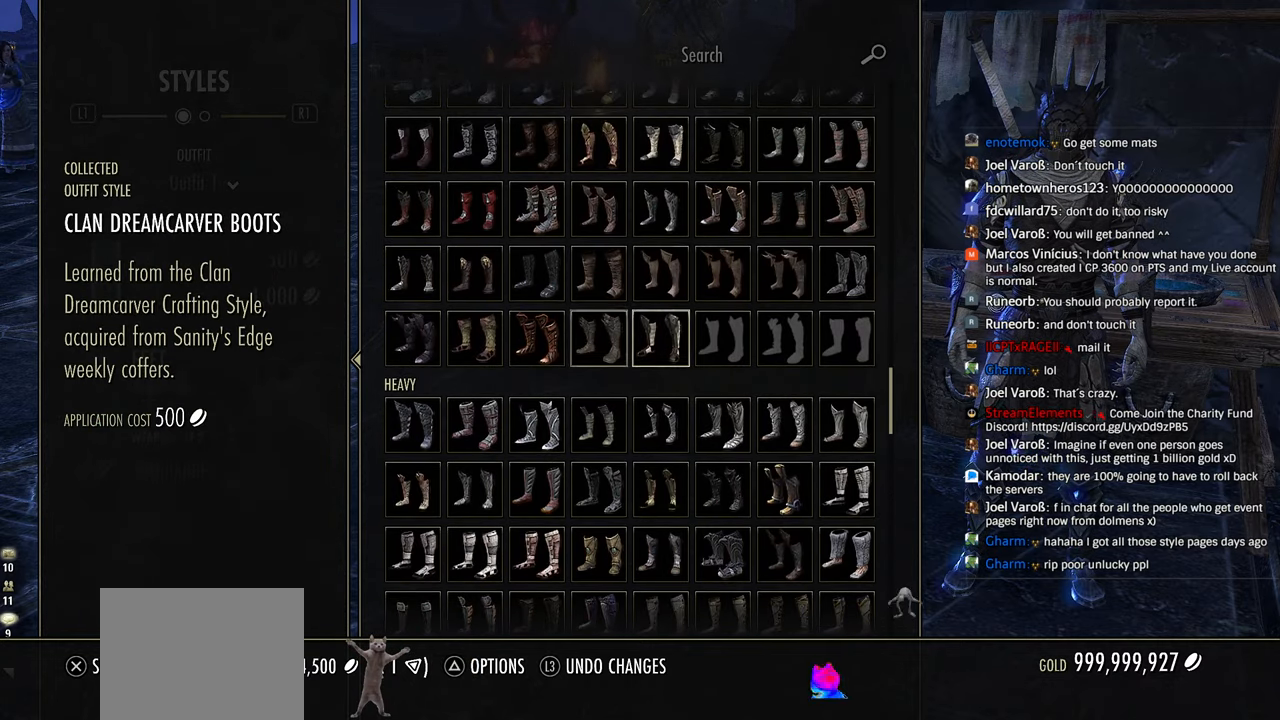
{"buttons": [], "left_stick": "center", "right_stick": "center", "events": [[66, "DPAD_LEFT", "up"]]}
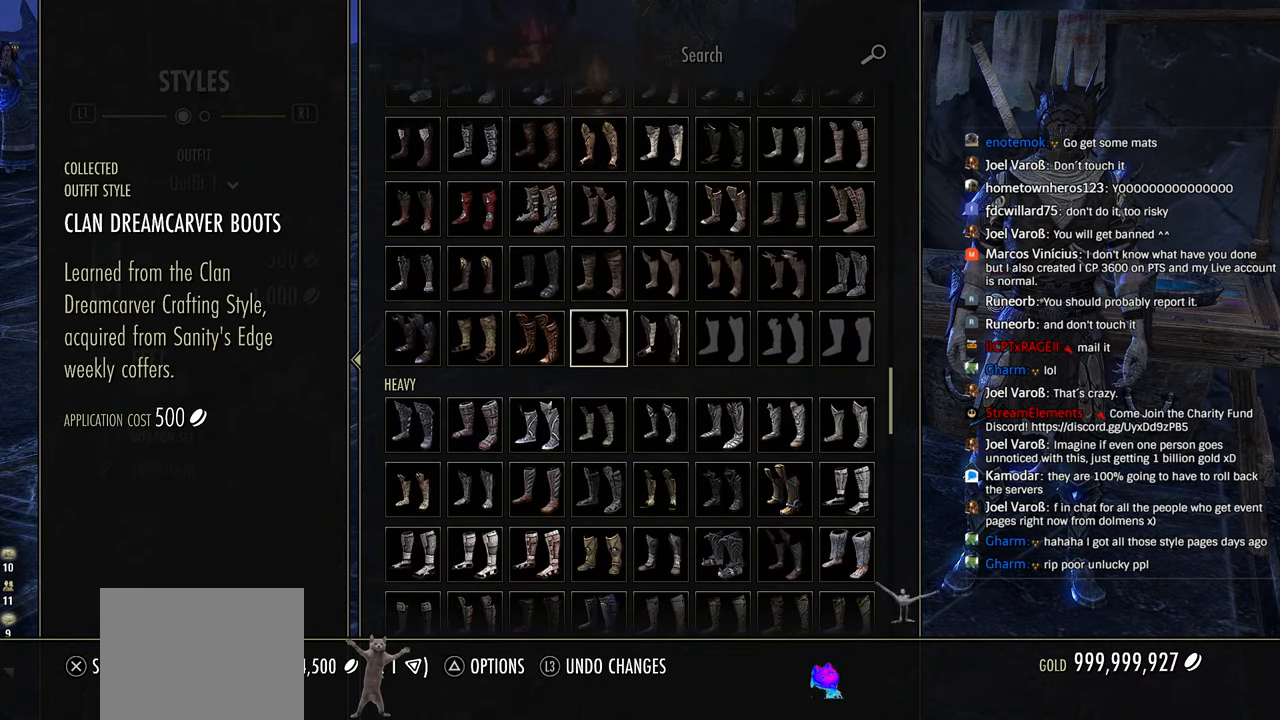
{"buttons": [], "left_stick": "center", "right_stick": "left", "events": [[483, "right_stick", "left"]]}
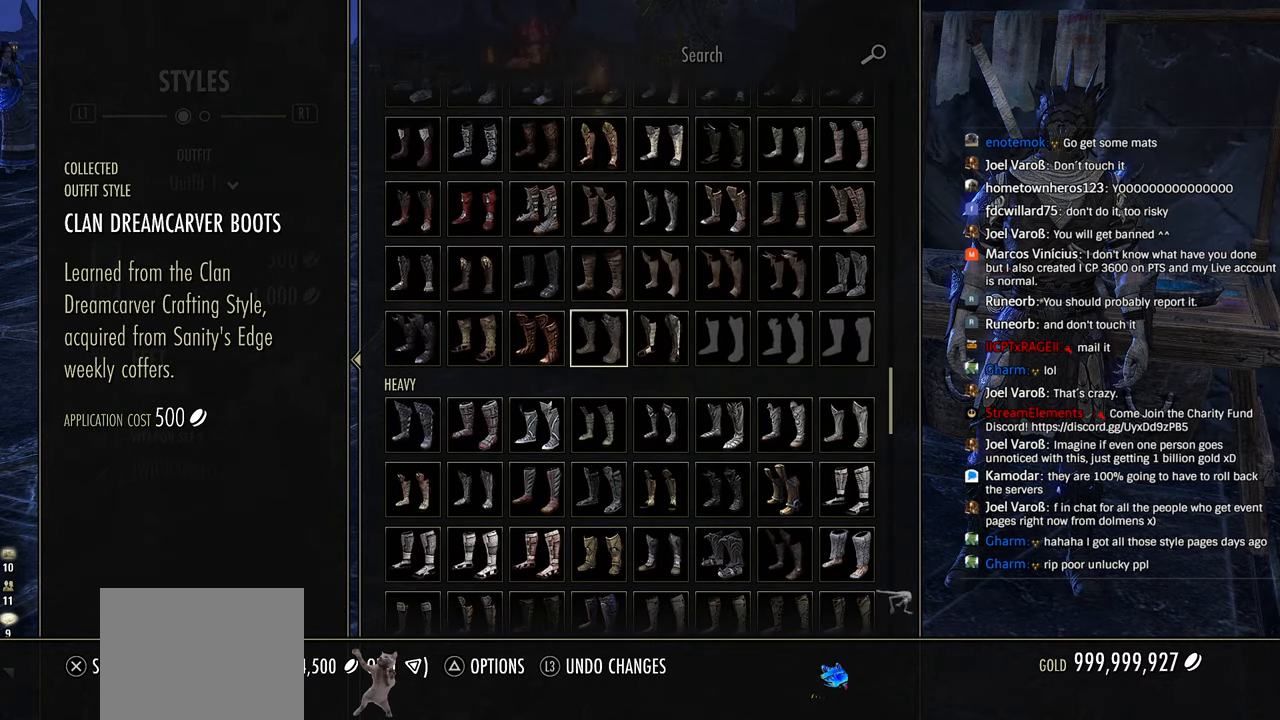
{"buttons": [], "left_stick": "center", "right_stick": "center", "events": [[166, "right_stick", "center"]]}
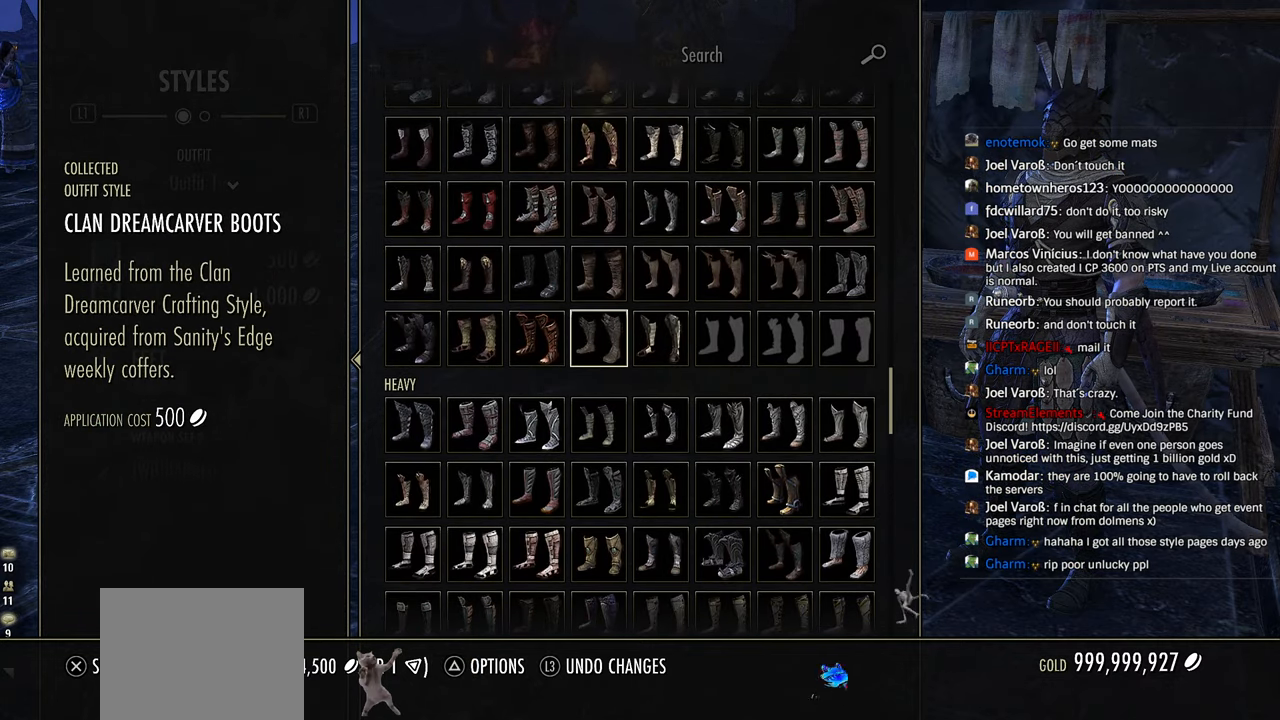
{"buttons": [], "left_stick": "center", "right_stick": "center", "events": [[16, "DPAD_RIGHT", "down"], [116, "DPAD_RIGHT", "up"]]}
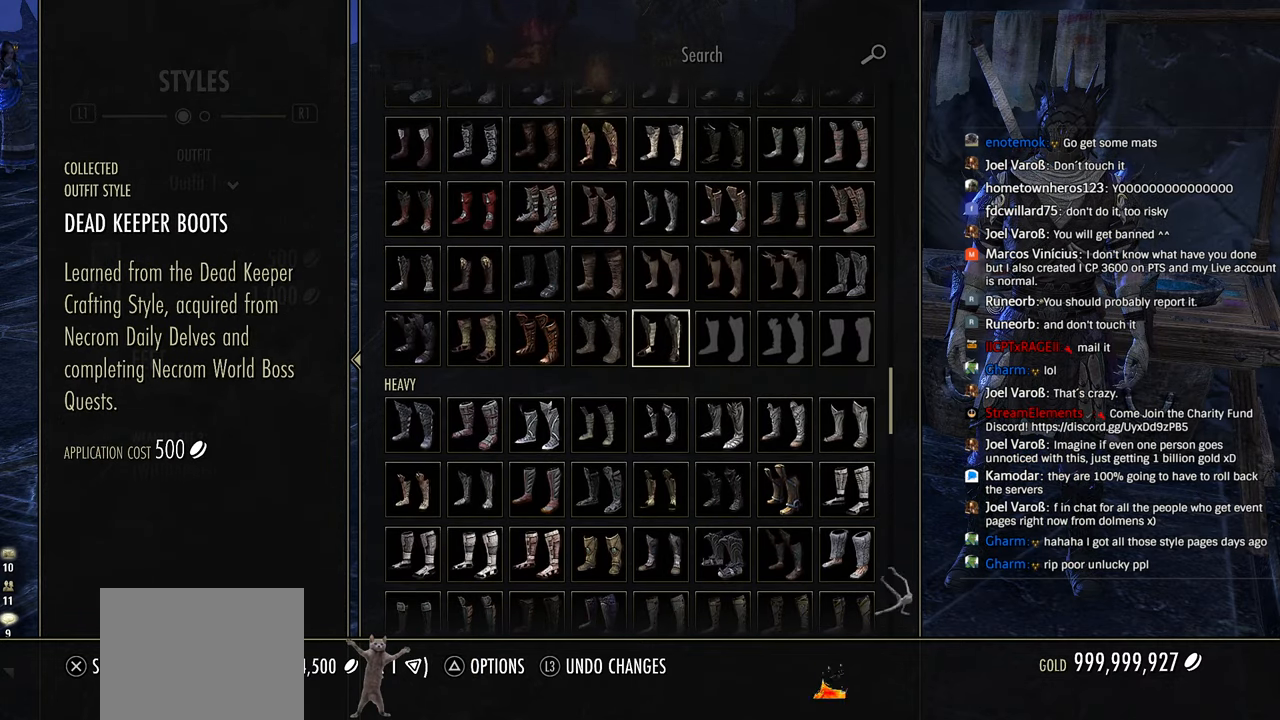
{"buttons": [], "left_stick": "center", "right_stick": "center", "events": [[250, "right_stick", "left"], [450, "right_stick", "center"]]}
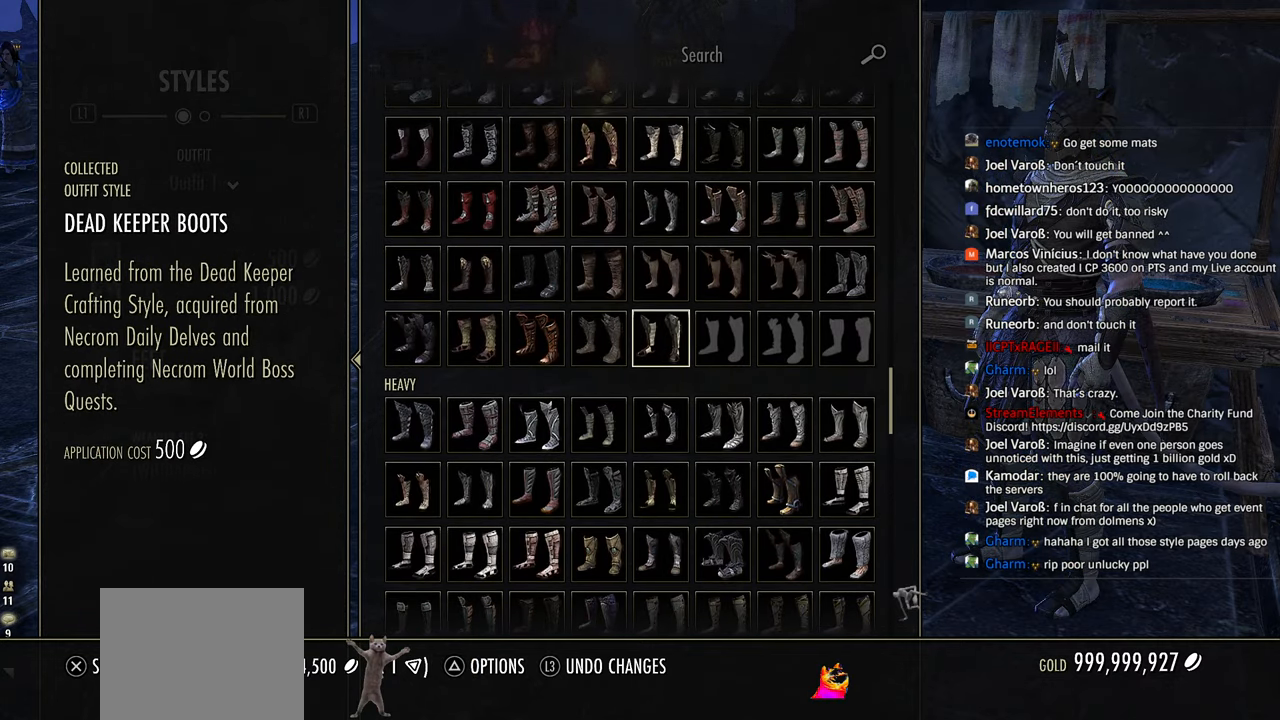
{"buttons": [], "left_stick": "center", "right_stick": "center", "events": [[150, "right_stick", "left"], [300, "right_stick", "center"]]}
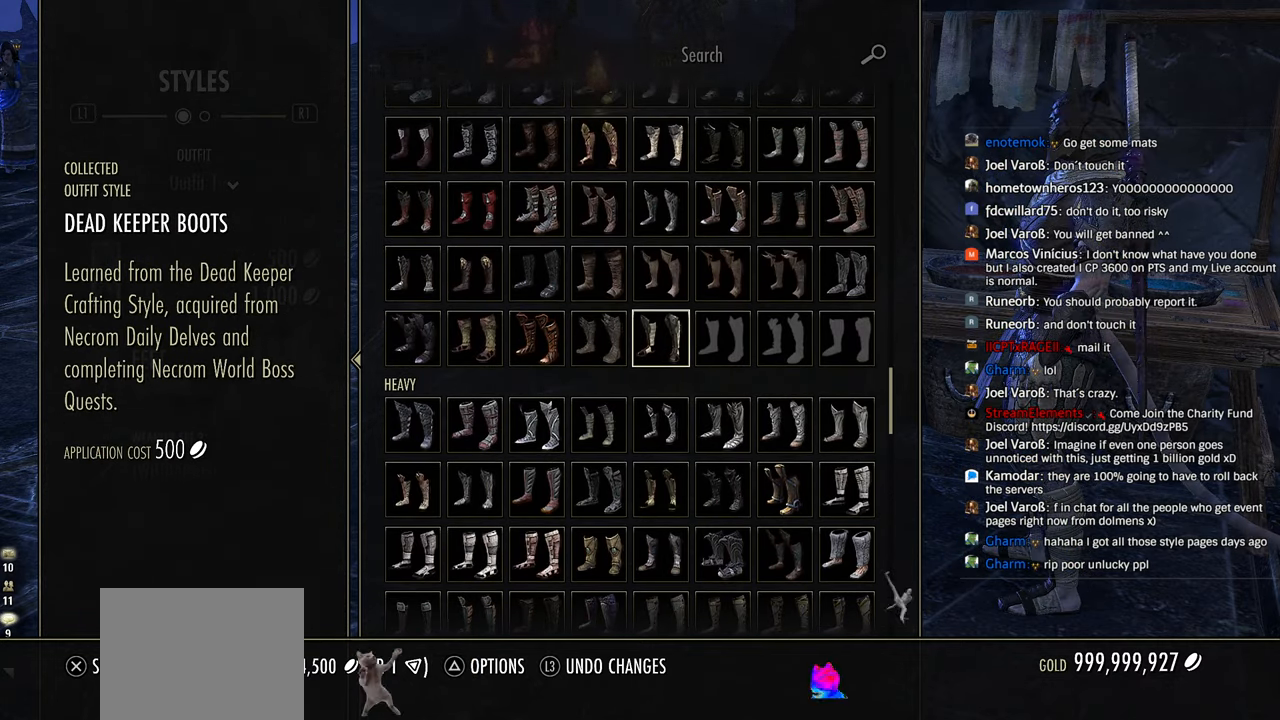
{"buttons": ["R2"], "left_stick": "center", "right_stick": "center", "events": [[400, "R2", "down"]]}
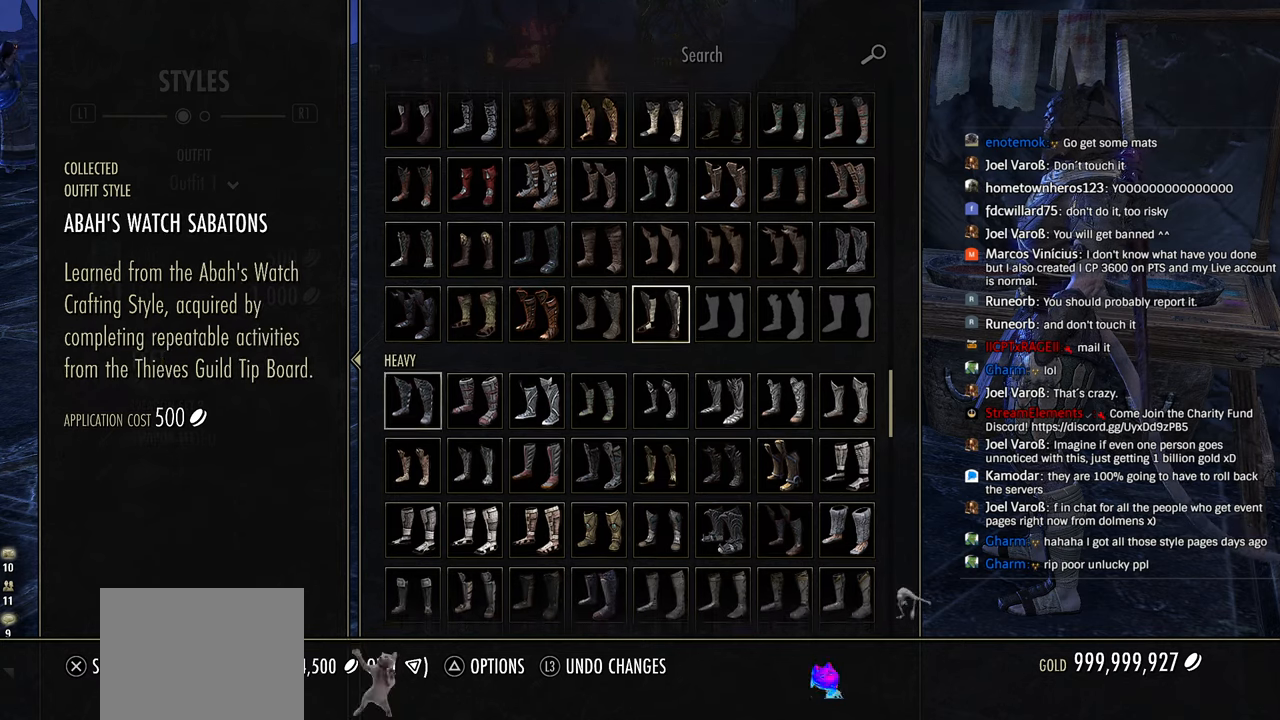
{"buttons": [], "left_stick": "center", "right_stick": "center", "events": [[33, "R2", "up"], [350, "DPAD_DOWN", "down"], [350, "R2", "down"], [450, "DPAD_DOWN", "up"], [483, "R2", "up"]]}
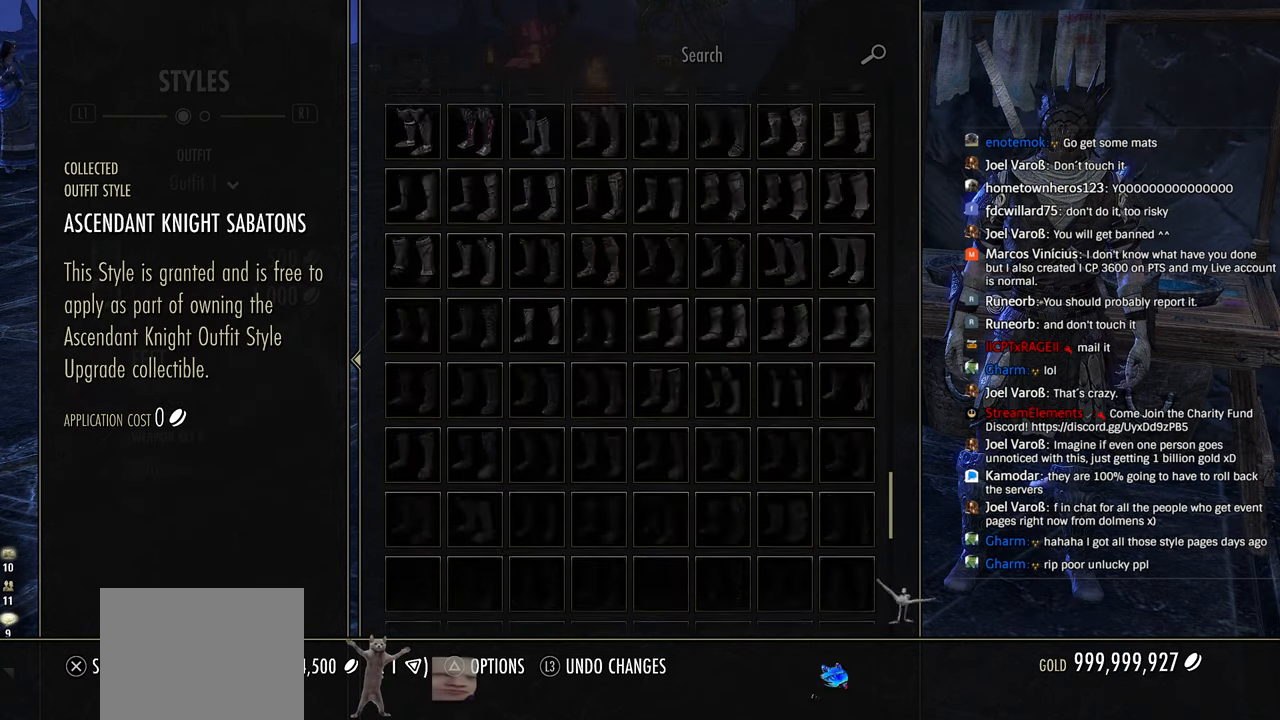
{"buttons": ["DPAD_UP"], "left_stick": "center", "right_stick": "center", "events": [[83, "DPAD_LEFT", "down"], [166, "DPAD_LEFT", "up"], [250, "DPAD_LEFT", "down"], [333, "DPAD_LEFT", "up"], [450, "DPAD_UP", "down"]]}
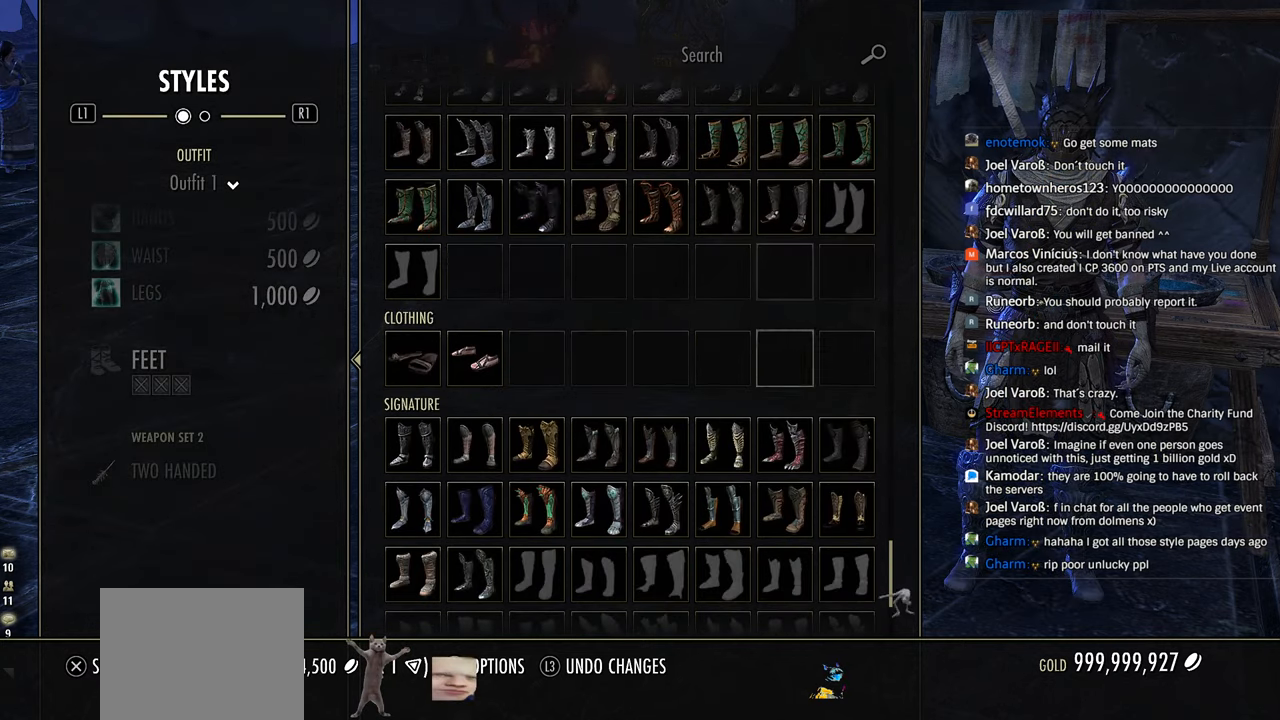
{"buttons": [], "left_stick": "center", "right_stick": "center", "events": [[33, "DPAD_UP", "up"], [100, "DPAD_UP", "down"], [183, "DPAD_UP", "up"], [300, "DPAD_LEFT", "down"], [400, "DPAD_LEFT", "up"]]}
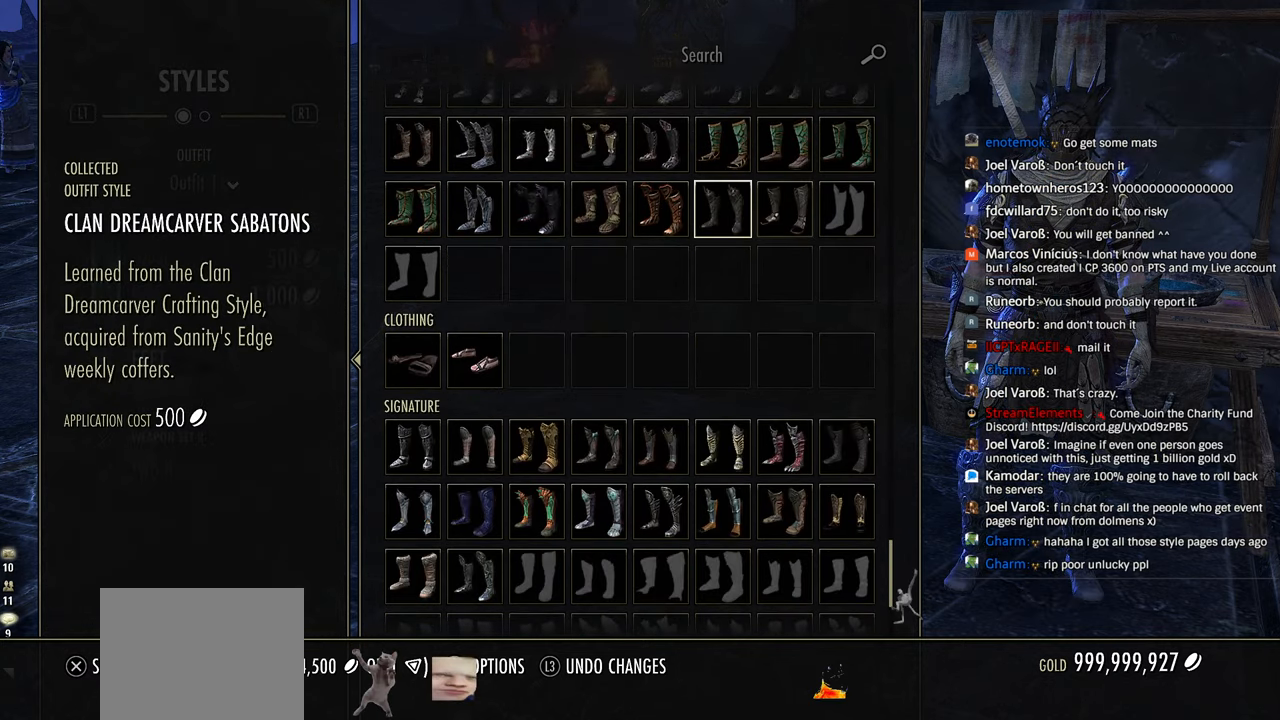
{"buttons": [], "left_stick": "center", "right_stick": "center", "events": [[66, "DPAD_RIGHT", "down"], [166, "DPAD_RIGHT", "up"]]}
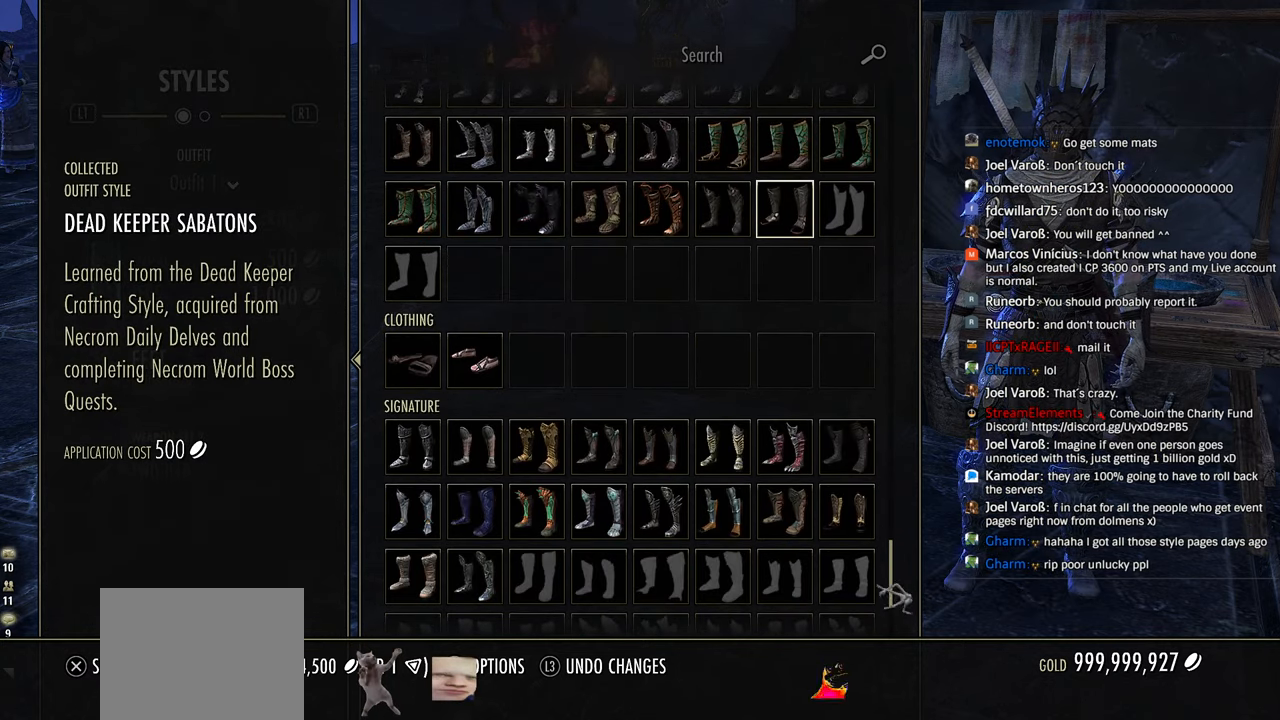
{"buttons": [], "left_stick": "center", "right_stick": "center", "events": [[216, "right_stick", "left"], [466, "right_stick", "center"]]}
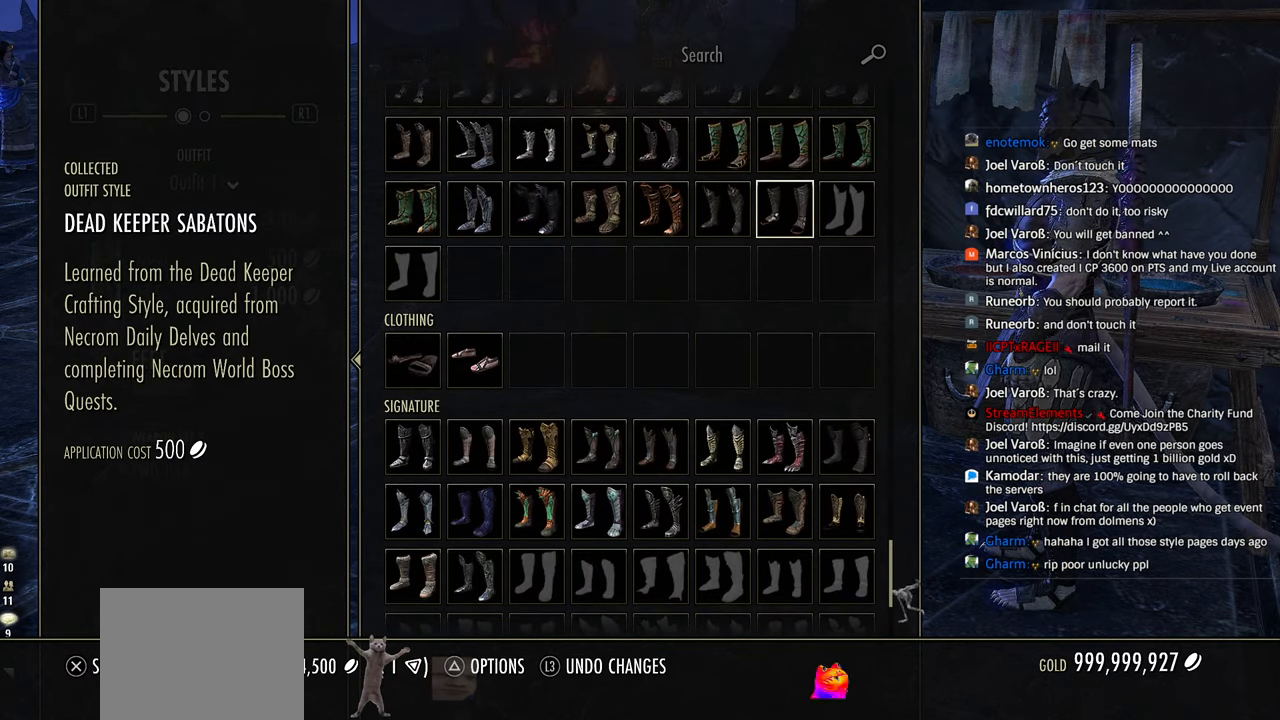
{"buttons": ["DPAD_LEFT"], "left_stick": "center", "right_stick": "center", "events": [[333, "DPAD_LEFT", "down"], [383, "DPAD_LEFT", "up"], [483, "DPAD_LEFT", "down"]]}
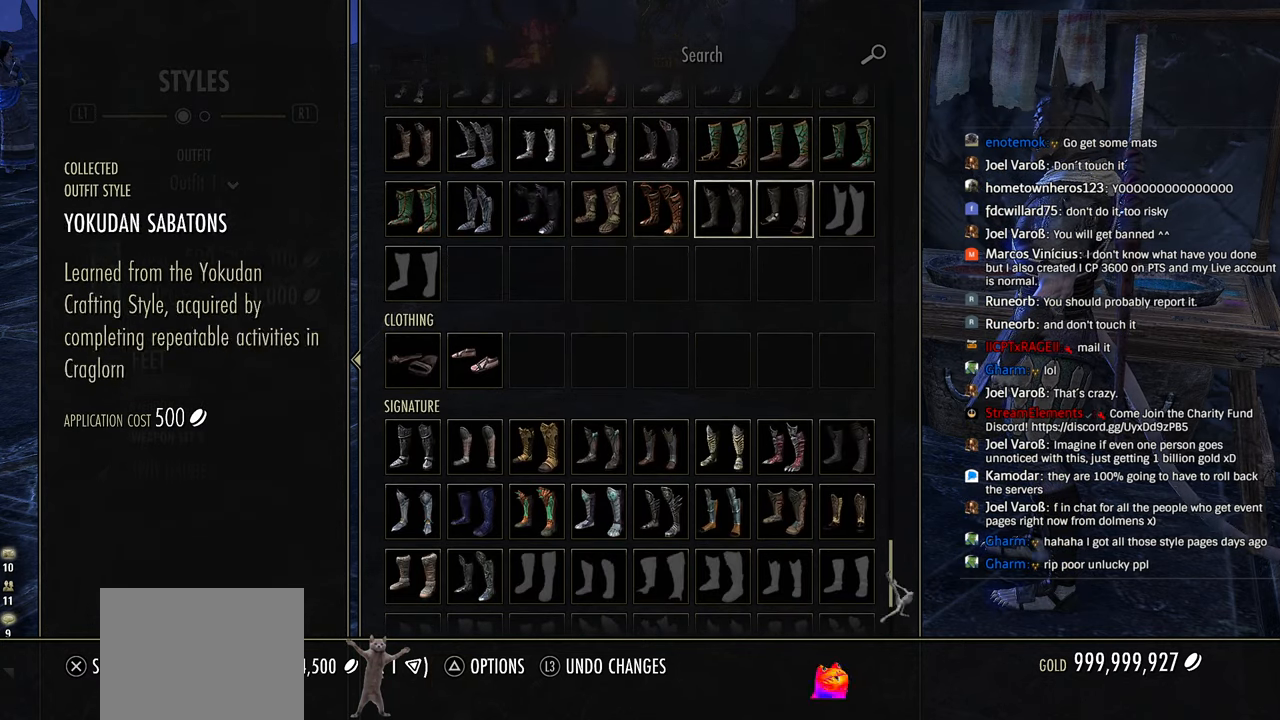
{"buttons": ["DPAD_DOWN"], "left_stick": "center", "right_stick": "center", "events": [[50, "DPAD_LEFT", "up"], [133, "DPAD_DOWN", "down"], [233, "DPAD_DOWN", "up"], [300, "DPAD_DOWN", "down"], [400, "DPAD_DOWN", "up"], [483, "DPAD_DOWN", "down"]]}
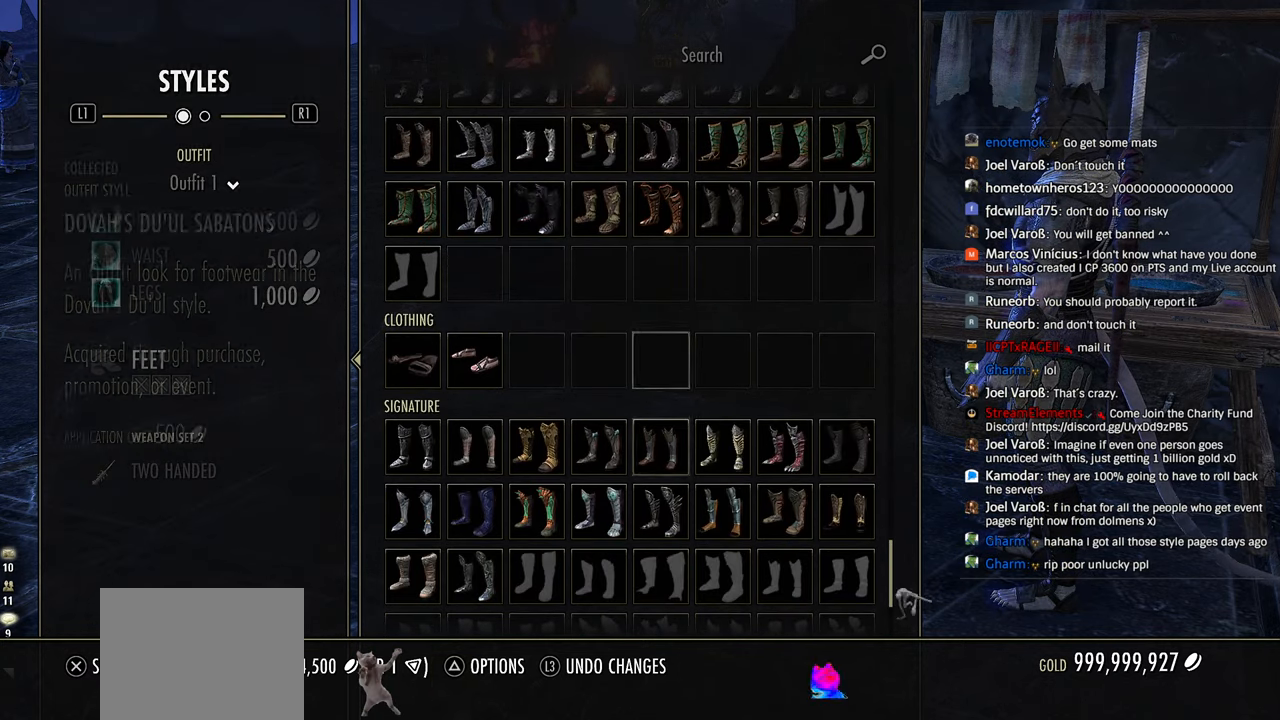
{"buttons": ["DPAD_UP"], "left_stick": "center", "right_stick": "center", "events": [[66, "DPAD_DOWN", "up"], [150, "DPAD_DOWN", "down"], [233, "DPAD_DOWN", "up"], [400, "DPAD_UP", "down"]]}
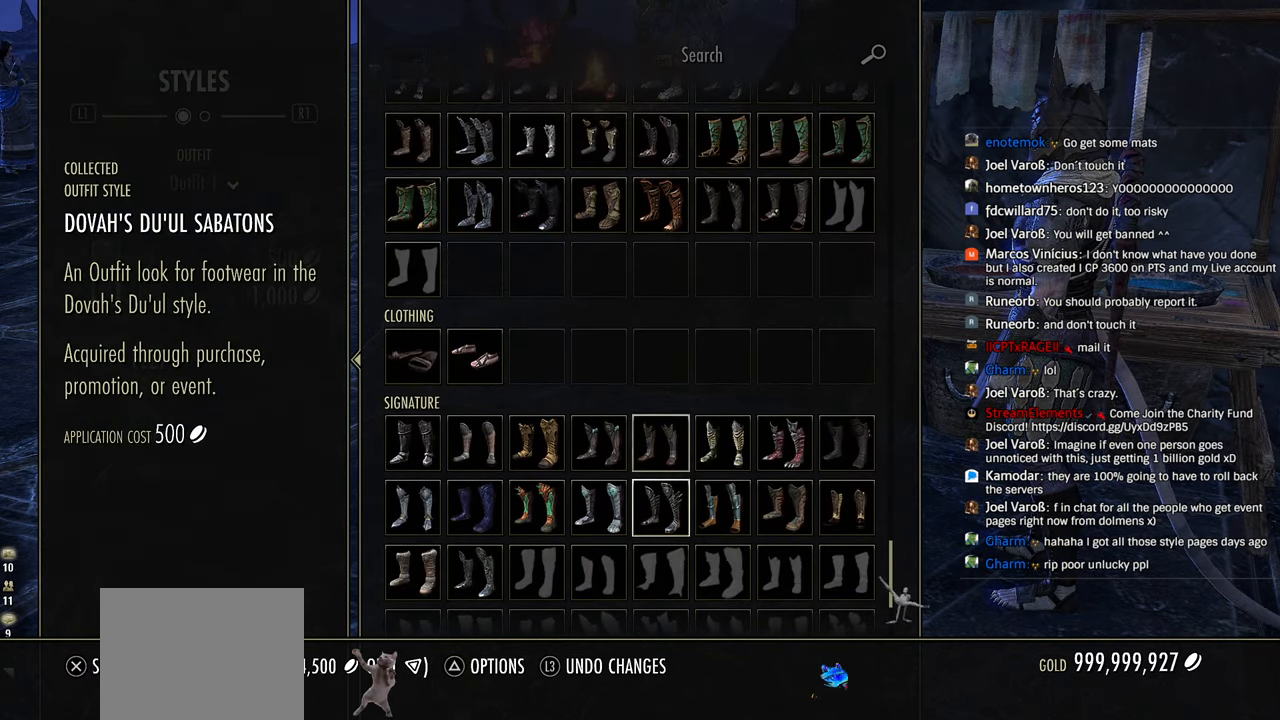
{"buttons": [], "left_stick": "center", "right_stick": "center", "events": [[16, "DPAD_UP", "up"]]}
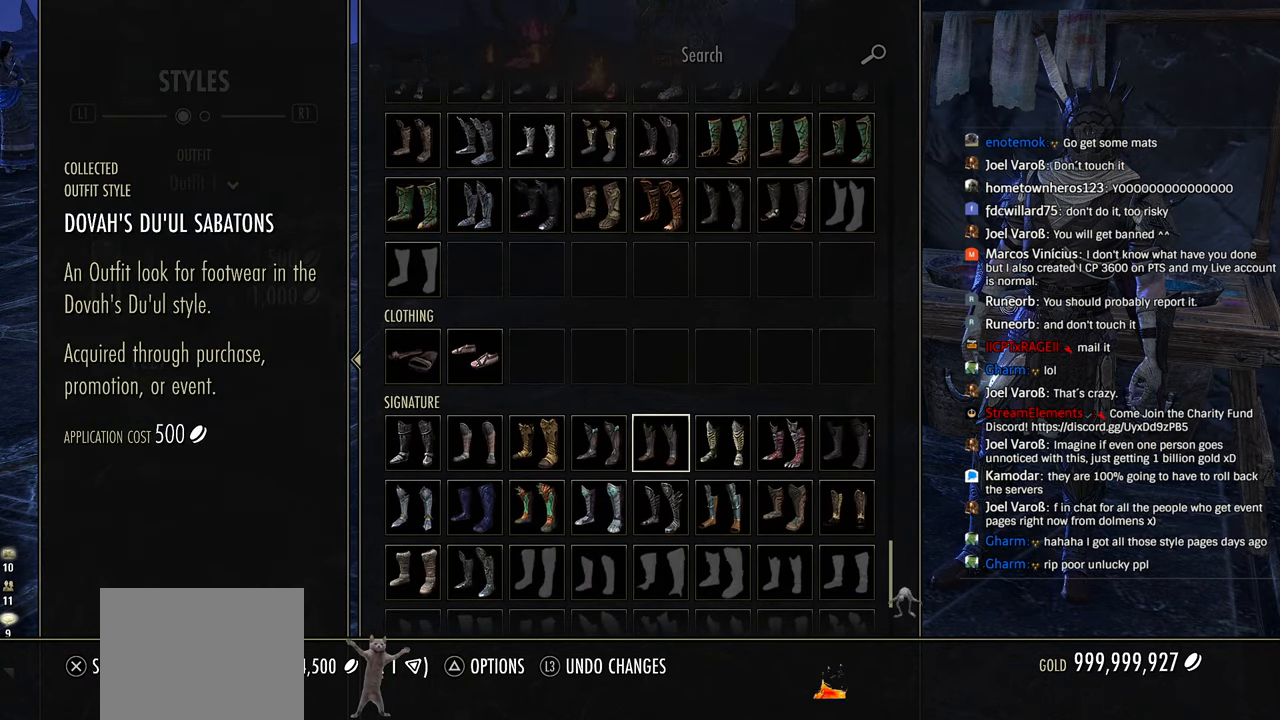
{"buttons": [], "left_stick": "center", "right_stick": "left", "events": [[433, "right_stick", "left"]]}
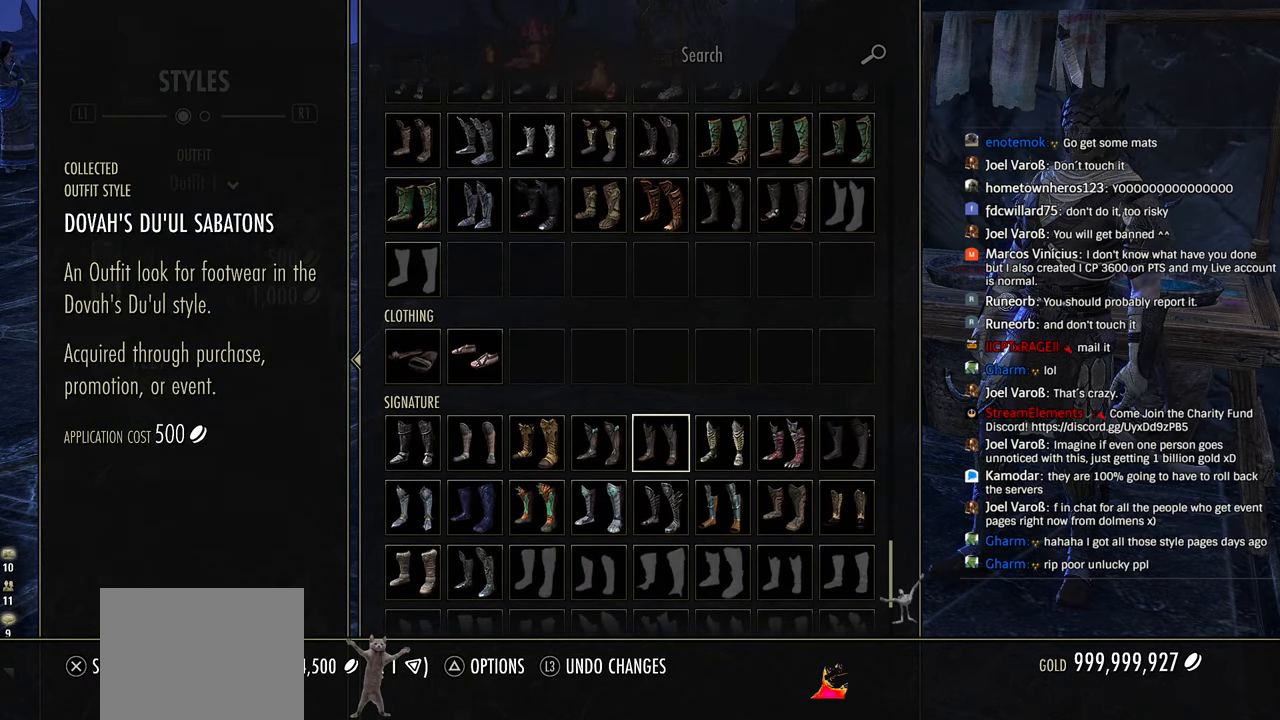
{"buttons": [], "left_stick": "center", "right_stick": "center", "events": [[100, "right_stick", "center"], [300, "right_stick", "left"], [483, "right_stick", "center"]]}
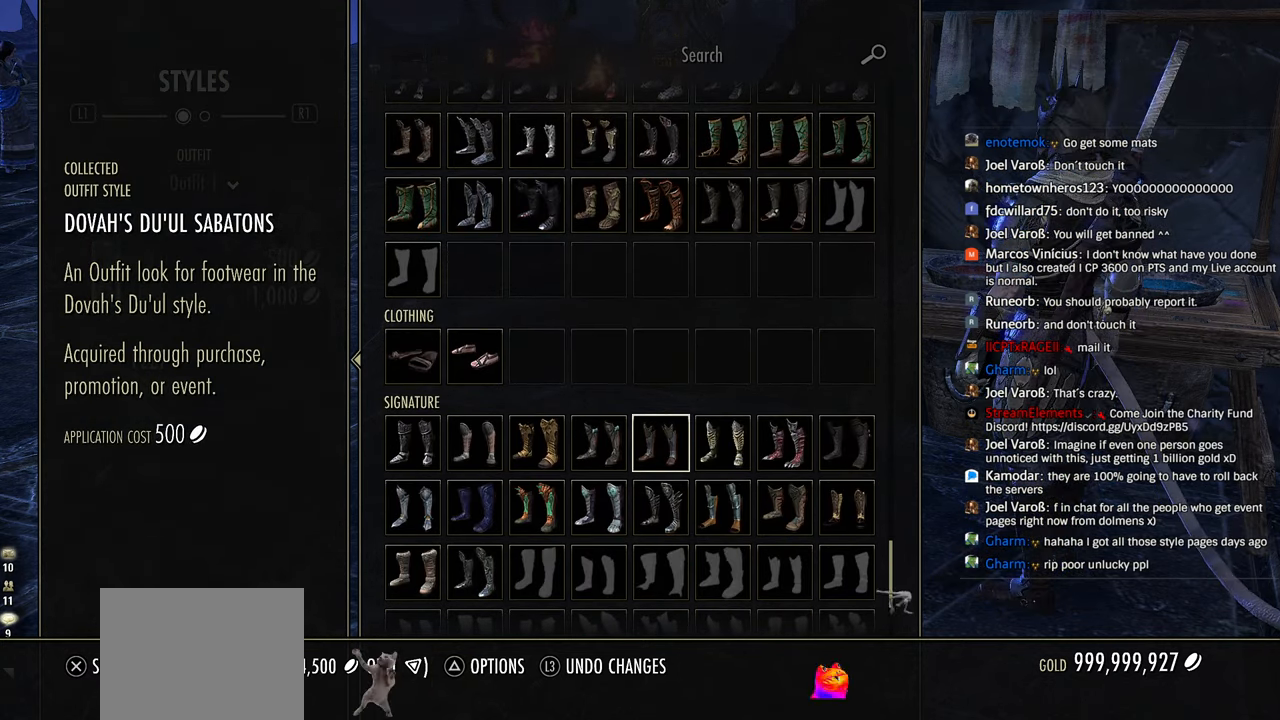
{"buttons": [], "left_stick": "center", "right_stick": "right", "events": [[183, "CROSS", "down"], [283, "CROSS", "up"], [400, "right_stick", "right"]]}
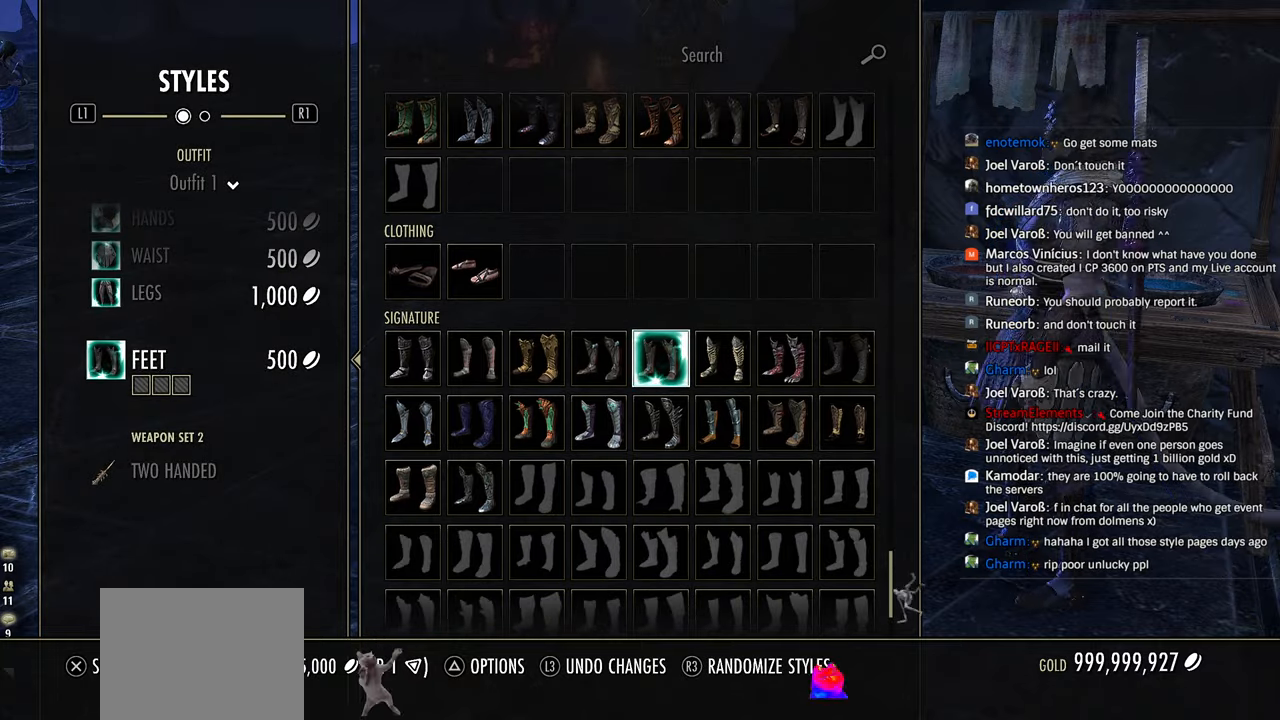
{"buttons": [], "left_stick": "center", "right_stick": "center", "events": [[133, "right_stick", "center"], [350, "DPAD_DOWN", "down"], [433, "DPAD_DOWN", "up"]]}
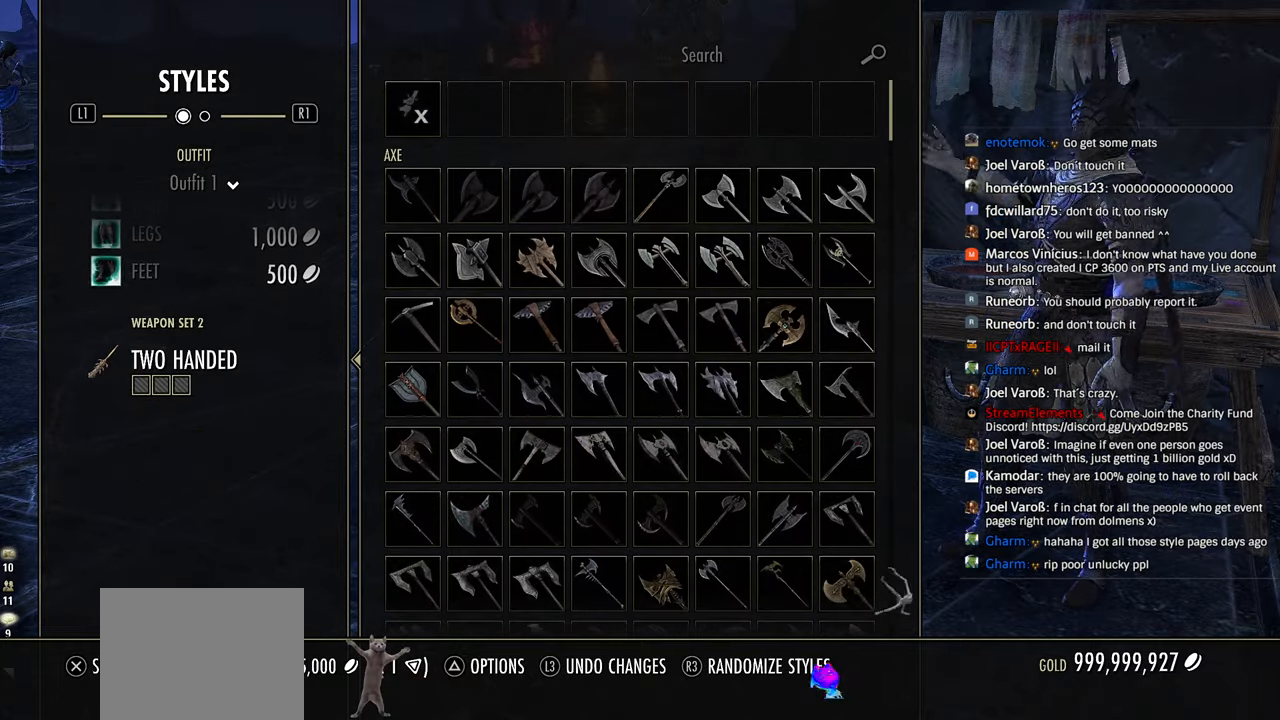
{"buttons": [], "left_stick": "center", "right_stick": "center", "events": [[200, "CROSS", "down"], [333, "CROSS", "up"], [366, "DPAD_DOWN", "down"], [450, "DPAD_DOWN", "up"]]}
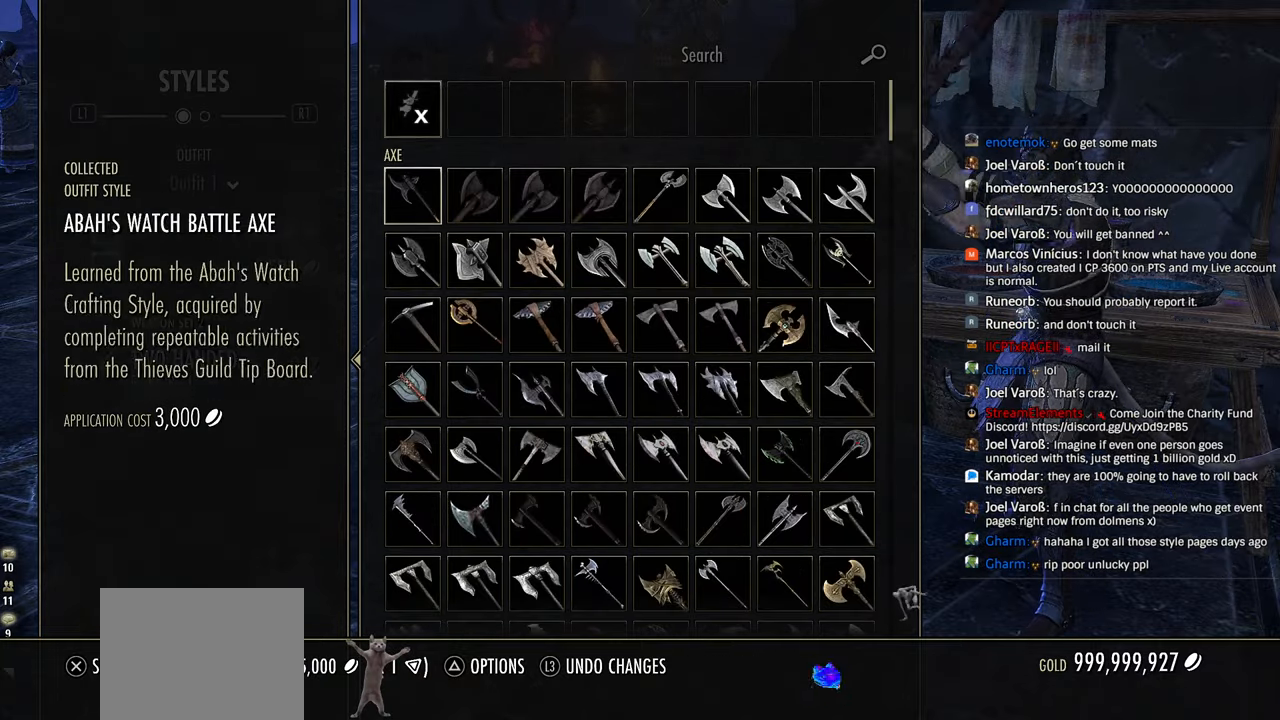
{"buttons": [], "left_stick": "center", "right_stick": "center", "events": [[50, "DPAD_DOWN", "down"], [150, "DPAD_DOWN", "up"], [166, "R2", "down"], [316, "R2", "up"]]}
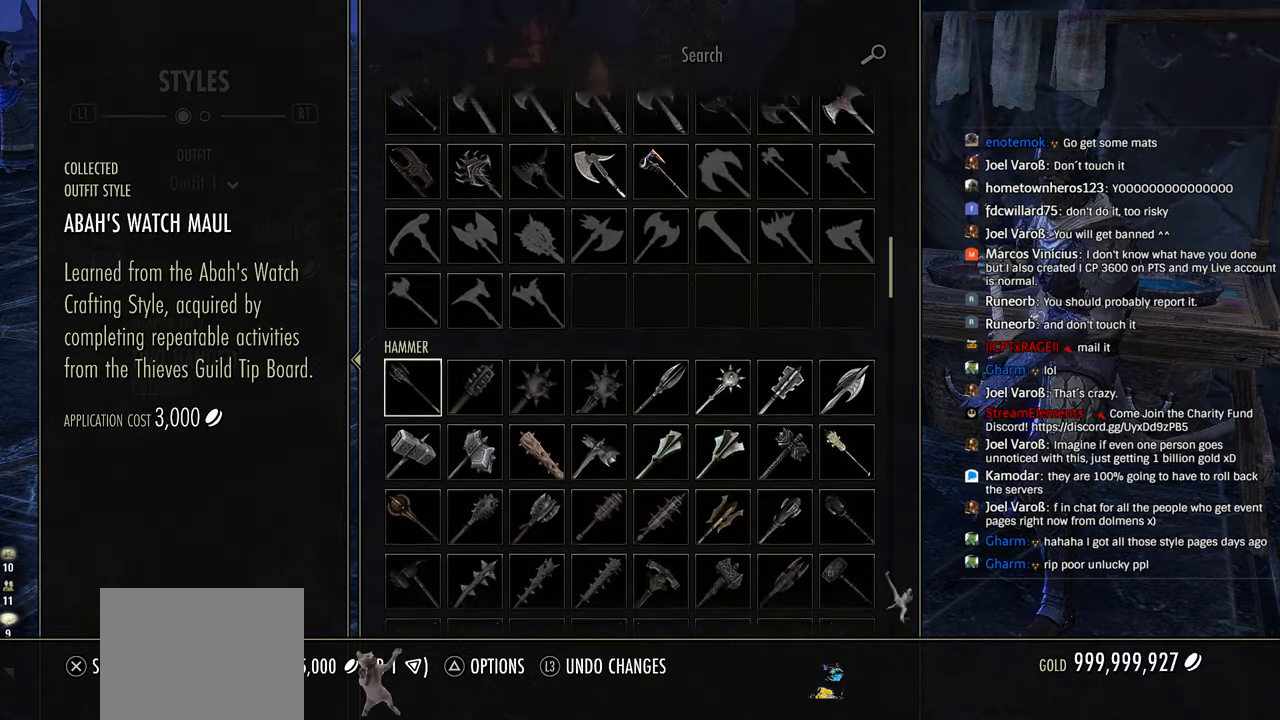
{"buttons": [], "left_stick": "center", "right_stick": "center", "events": [[16, "DPAD_UP", "down"], [83, "DPAD_UP", "up"], [316, "DPAD_DOWN", "down"], [416, "DPAD_DOWN", "up"]]}
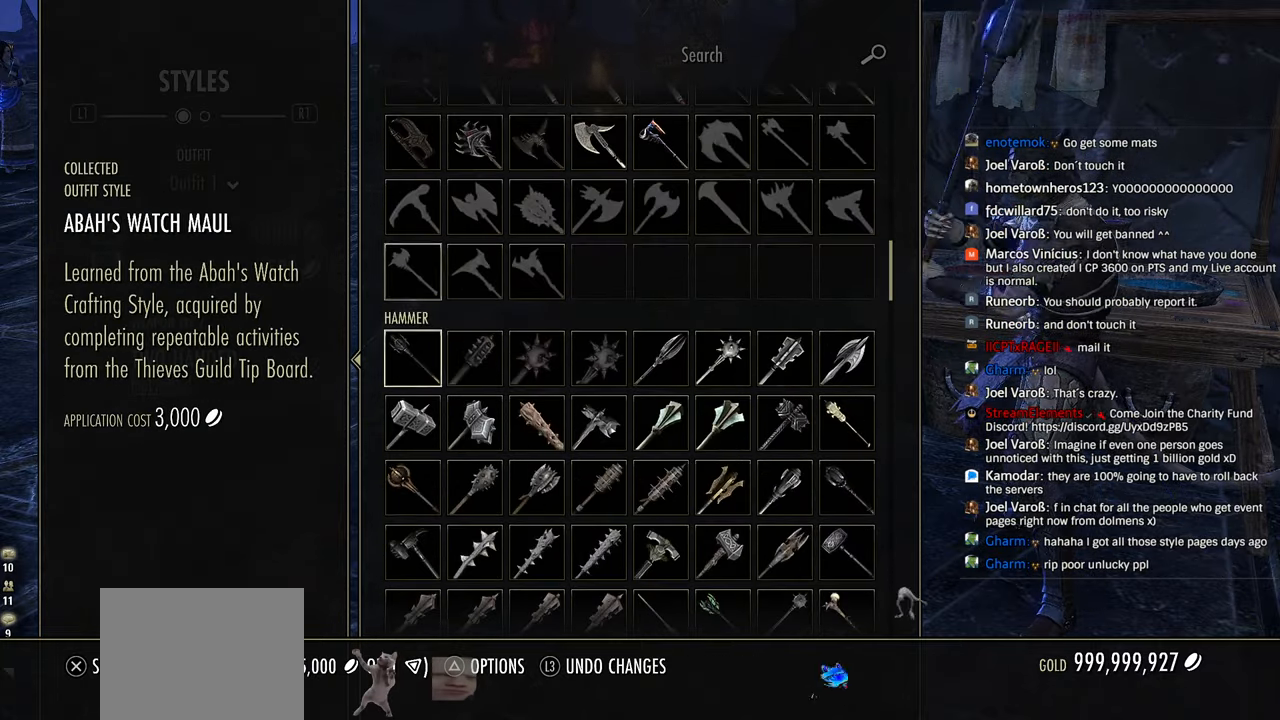
{"buttons": ["DPAD_UP"], "left_stick": "center", "right_stick": "center", "events": [[33, "DPAD_DOWN", "down"], [133, "DPAD_DOWN", "up"], [350, "DPAD_UP", "down"], [416, "DPAD_UP", "up"], [500, "DPAD_UP", "down"]]}
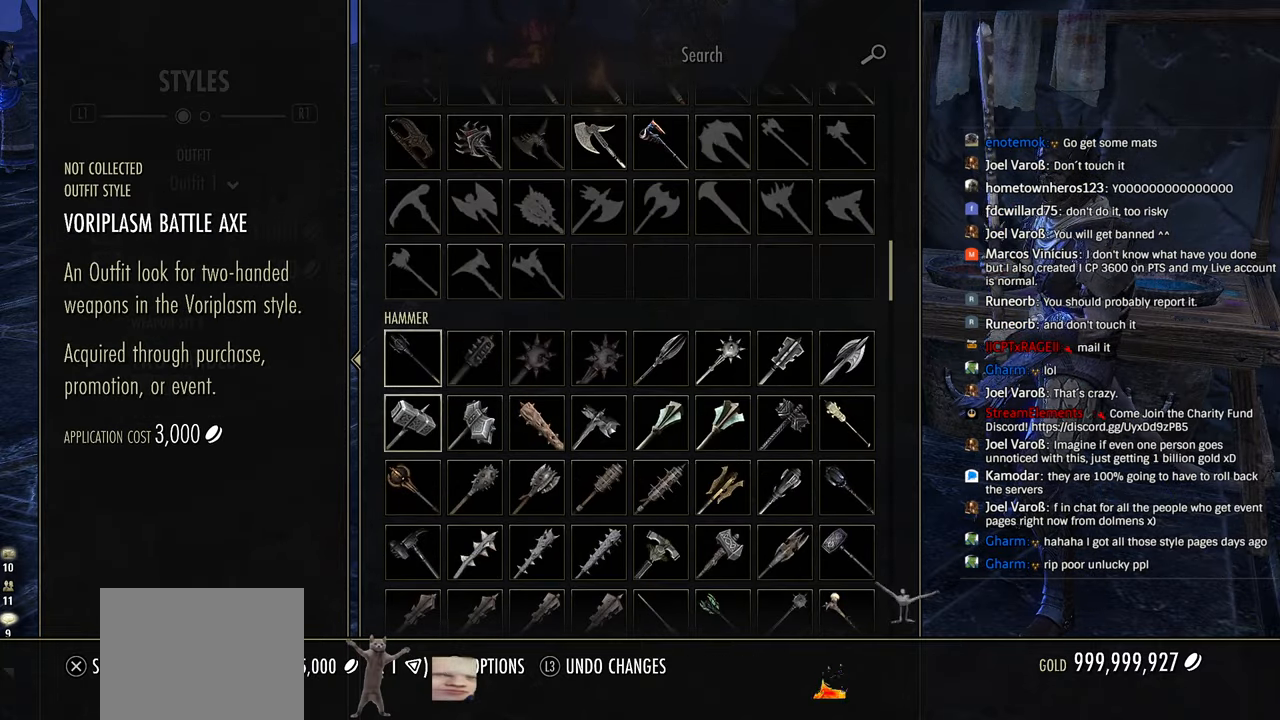
{"buttons": [], "left_stick": "center", "right_stick": "center", "events": [[83, "DPAD_UP", "up"], [183, "DPAD_UP", "down"], [200, "DPAD_UP", "up"], [350, "DPAD_DOWN", "down"], [450, "DPAD_DOWN", "up"]]}
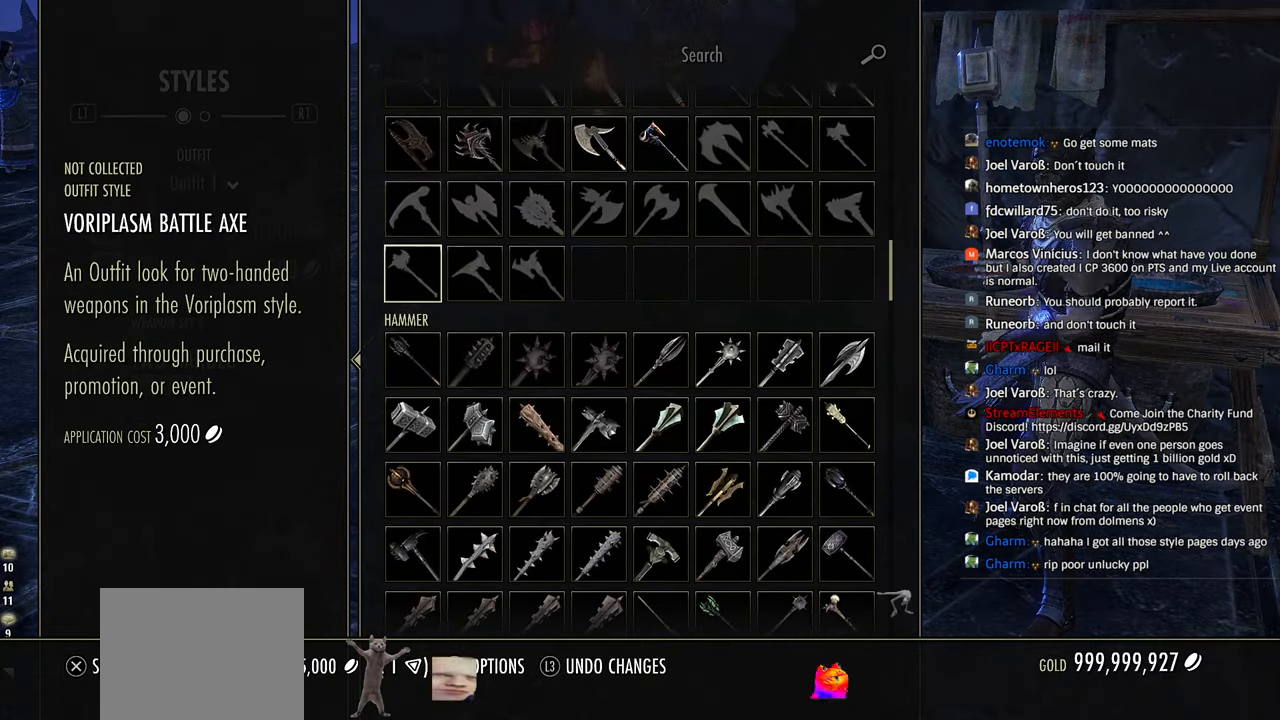
{"buttons": ["DPAD_RIGHT"], "left_stick": "center", "right_stick": "center", "events": [[50, "DPAD_DOWN", "down"], [150, "DPAD_DOWN", "up"], [216, "DPAD_DOWN", "down"], [333, "DPAD_DOWN", "up"], [500, "DPAD_RIGHT", "down"]]}
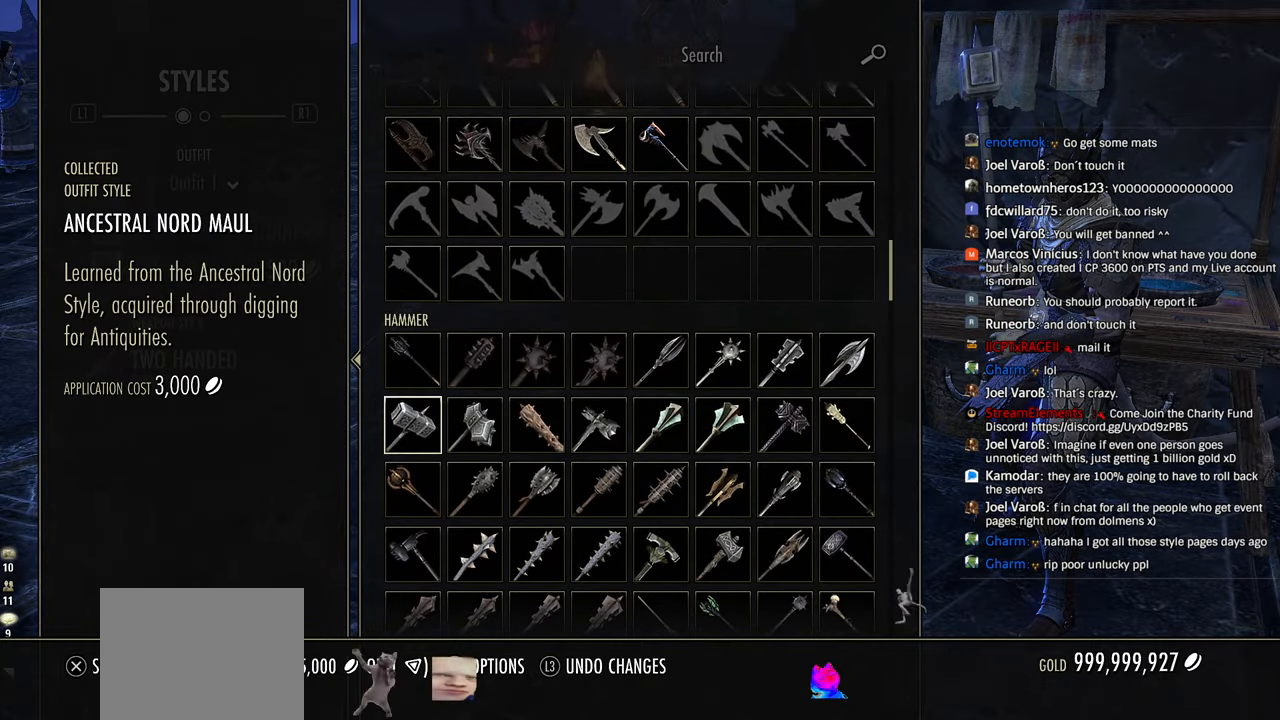
{"buttons": ["DPAD_DOWN"], "left_stick": "center", "right_stick": "center", "events": [[116, "DPAD_RIGHT", "up"], [200, "DPAD_RIGHT", "down"], [316, "DPAD_RIGHT", "up"], [450, "DPAD_DOWN", "down"]]}